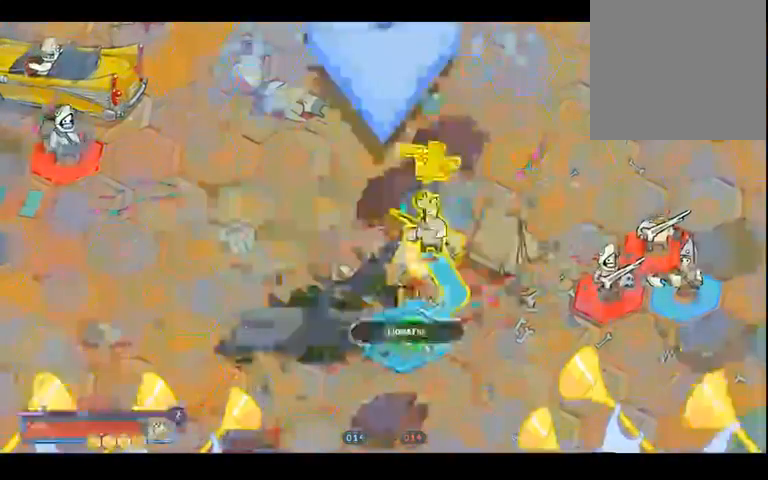
Gameplay with a controller (Xbox layout); each line is a JSON object with the inputs held at the frame after it (dt_ms = milliseconds from this image to that frame). "events" lists button and stick changes between this image and that frame as [ms after this image, input, new state], when the widget could be followed in between. Not read: B L3 R3.
{"dt_ms": 500, "buttons": [], "left_stick": "right", "right_stick": "center", "events": [[133, "left_stick", "down"], [300, "left_stick", "down-right"], [467, "left_stick", "right"]]}
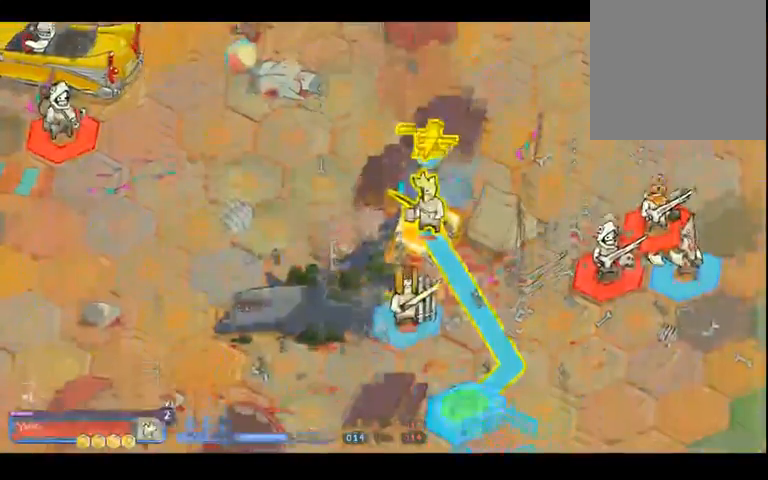
{"dt_ms": 500, "buttons": [], "left_stick": "up", "right_stick": "center", "events": [[33, "left_stick", "up-right"], [233, "left_stick", "center"], [433, "left_stick", "up"]]}
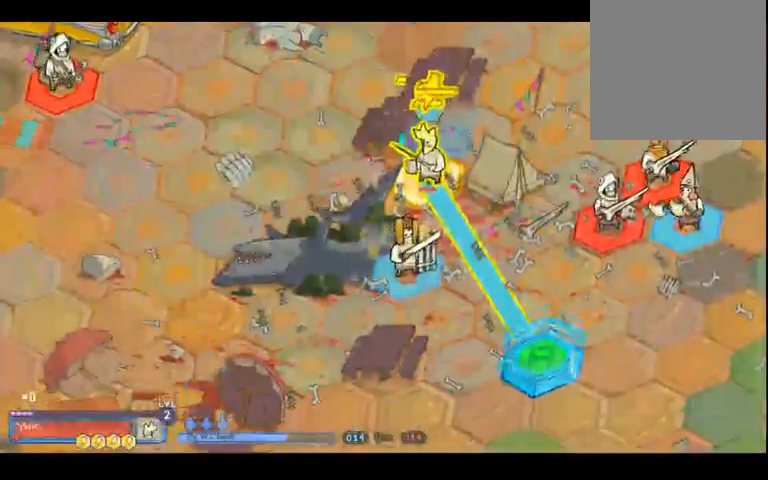
{"dt_ms": 500, "buttons": [], "left_stick": "up", "right_stick": "center", "events": [[233, "left_stick", "center"], [467, "left_stick", "up"]]}
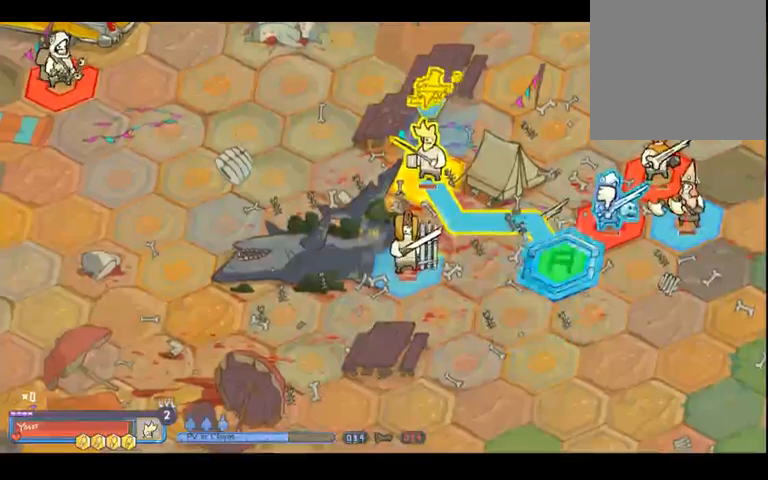
{"dt_ms": 500, "buttons": [], "left_stick": "up", "right_stick": "center", "events": [[167, "left_stick", "center"], [467, "left_stick", "up"]]}
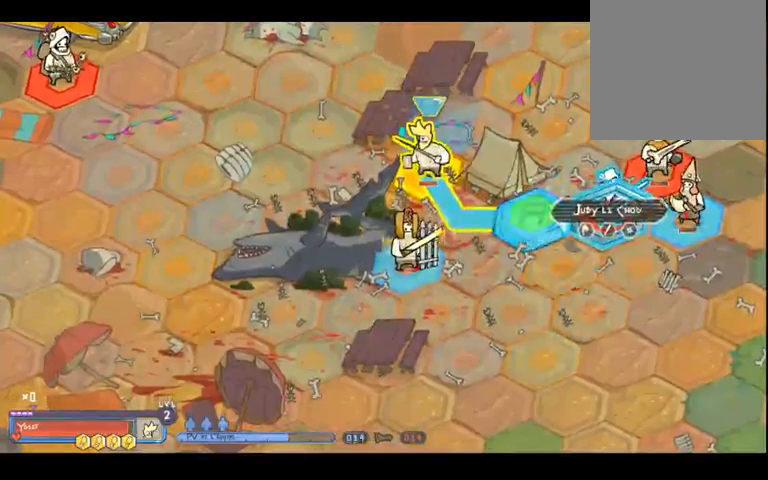
{"dt_ms": 500, "buttons": [], "left_stick": "center", "right_stick": "center", "events": [[133, "left_stick", "center"]]}
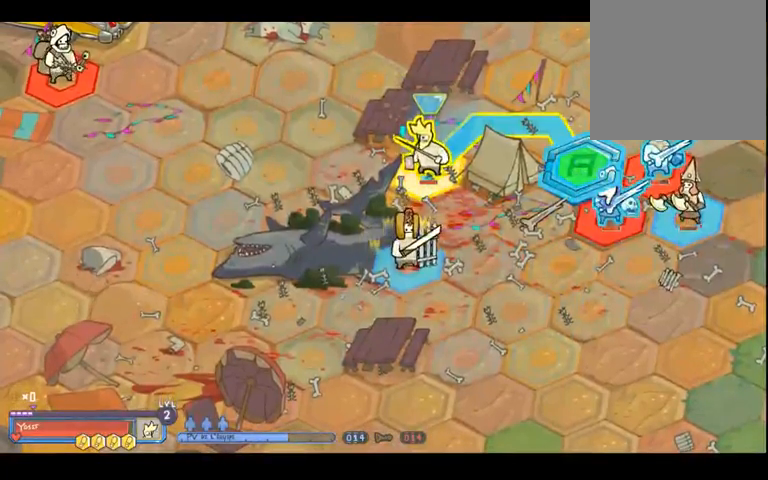
{"dt_ms": 500, "buttons": [], "left_stick": "center", "right_stick": "center", "events": []}
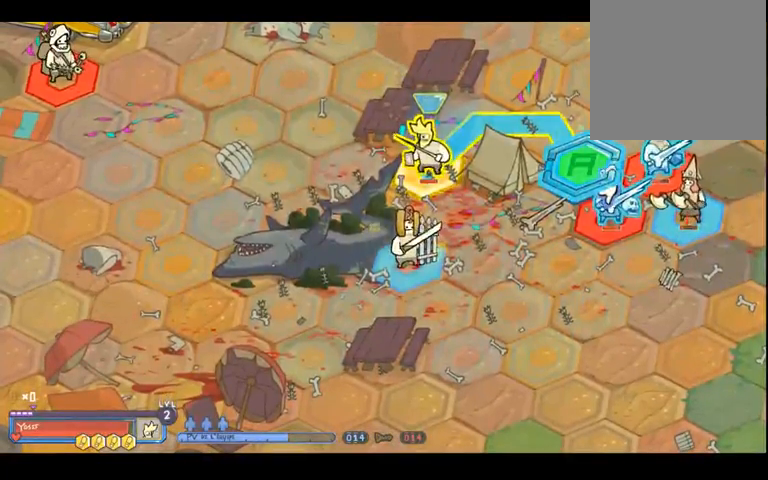
{"dt_ms": 500, "buttons": [], "left_stick": "down-left", "right_stick": "center", "events": [[33, "A", "down"], [100, "A", "up"], [433, "left_stick", "down-left"]]}
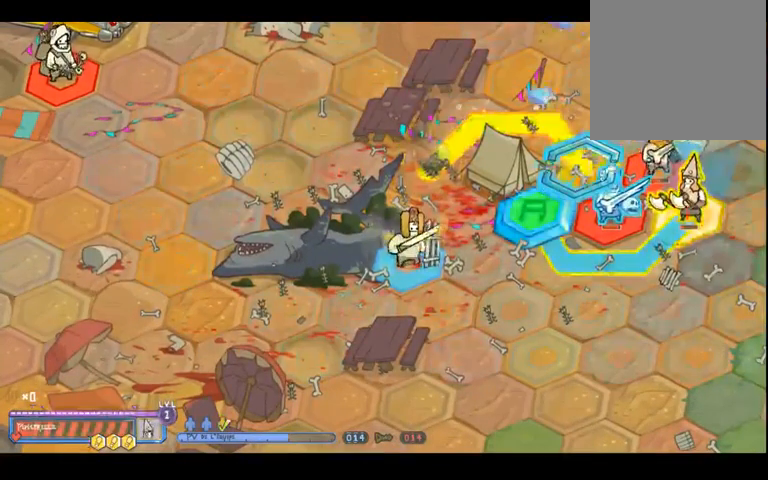
{"dt_ms": 500, "buttons": [], "left_stick": "right", "right_stick": "center", "events": [[133, "left_stick", "center"], [500, "left_stick", "right"]]}
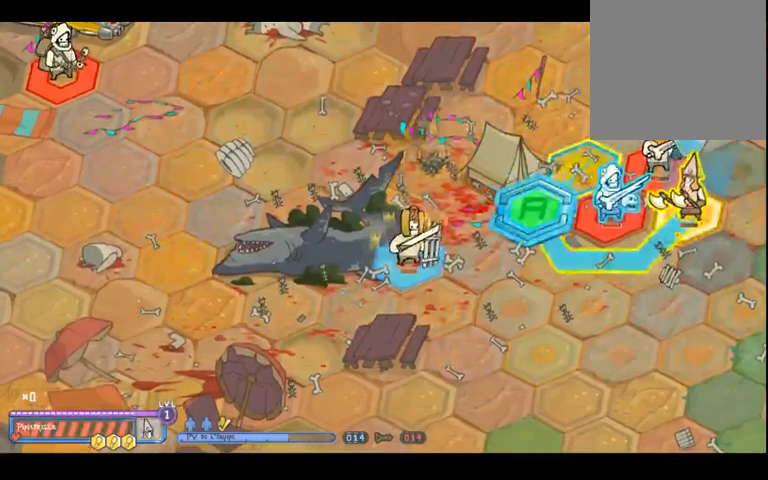
{"dt_ms": 500, "buttons": [], "left_stick": "center", "right_stick": "center", "events": [[233, "left_stick", "center"]]}
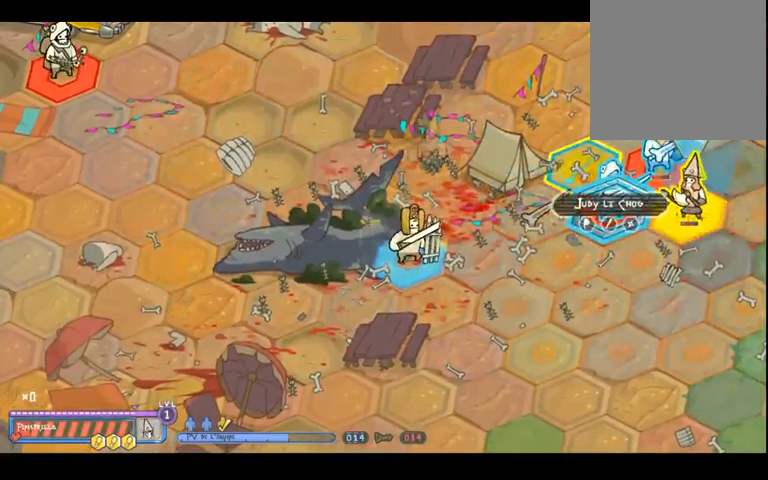
{"dt_ms": 500, "buttons": [], "left_stick": "center", "right_stick": "center", "events": []}
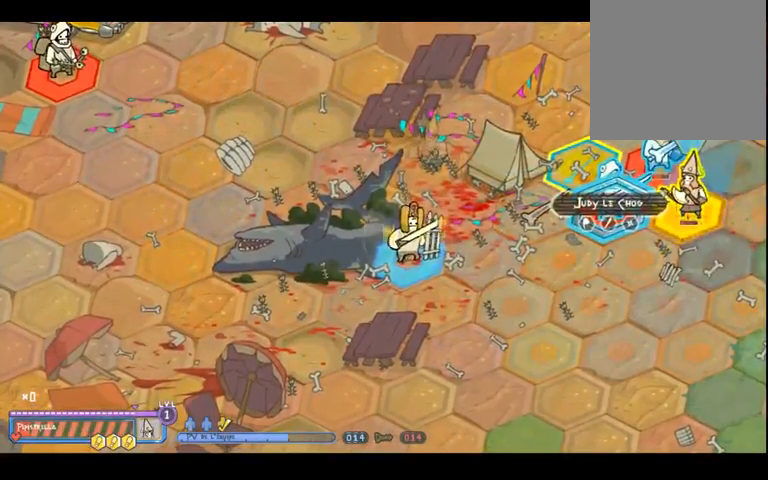
{"dt_ms": 500, "buttons": [], "left_stick": "right", "right_stick": "center", "events": [[67, "R2", "down"], [133, "R2", "up"], [400, "left_stick", "right"]]}
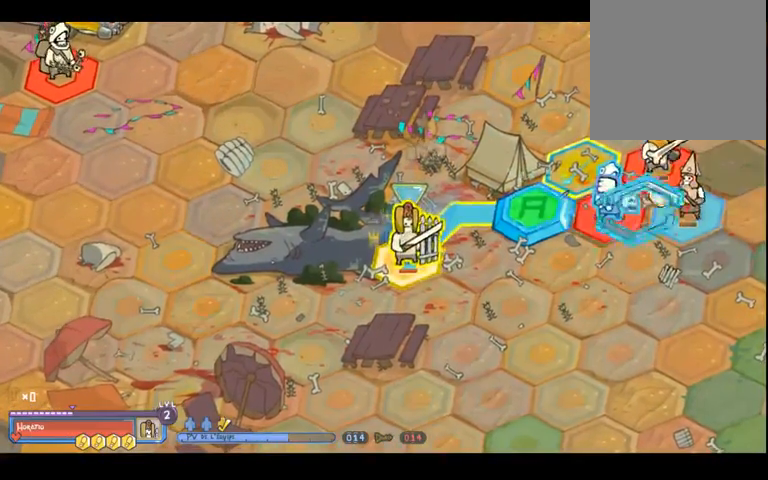
{"dt_ms": 500, "buttons": [], "left_stick": "left", "right_stick": "center", "events": [[100, "left_stick", "up-right"], [200, "left_stick", "center"], [367, "left_stick", "left"]]}
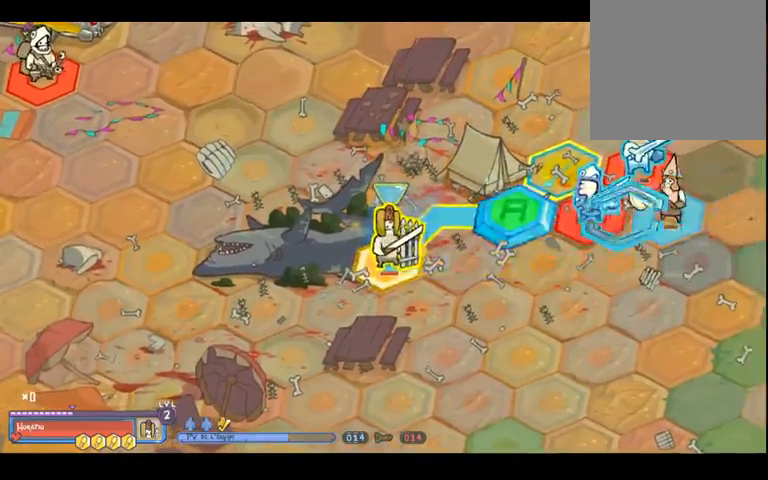
{"dt_ms": 500, "buttons": [], "left_stick": "center", "right_stick": "center", "events": [[167, "left_stick", "center"]]}
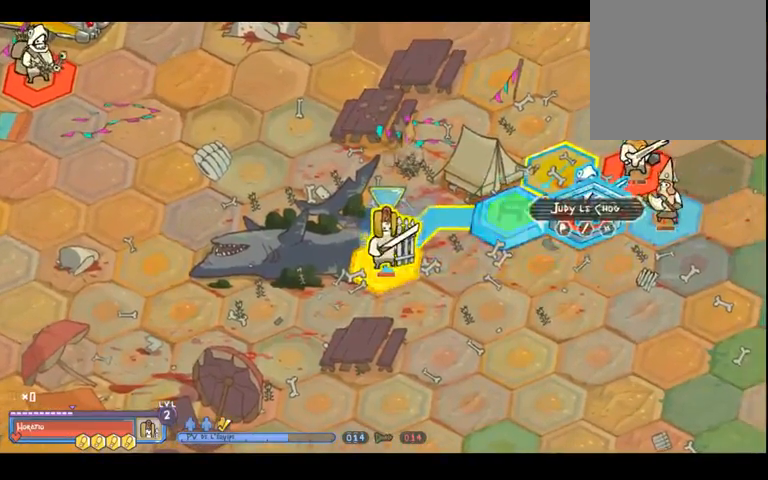
{"dt_ms": 500, "buttons": [], "left_stick": "center", "right_stick": "center", "events": []}
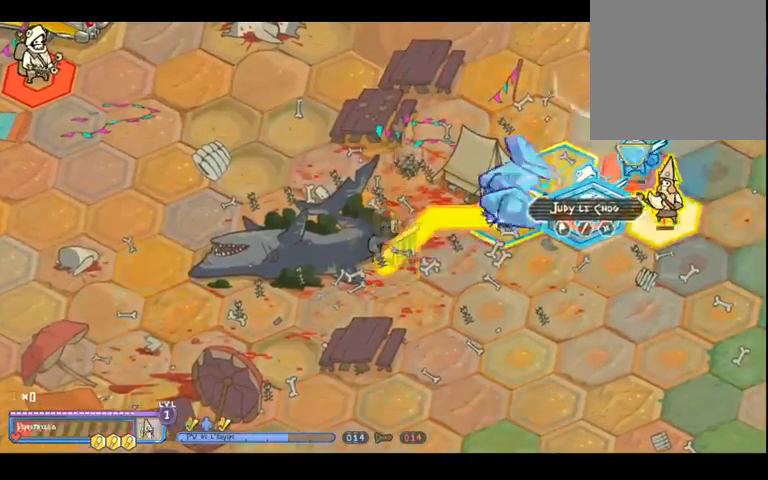
{"dt_ms": 1000, "buttons": ["Y"], "left_stick": "center", "right_stick": "center"}
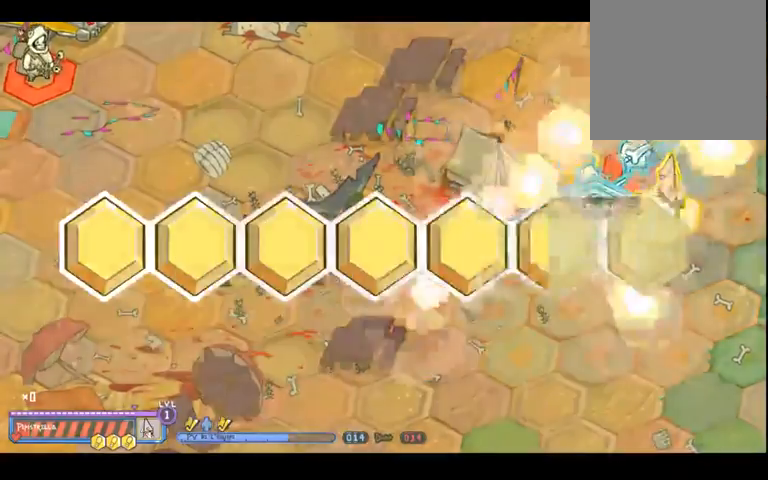
{"dt_ms": 500, "buttons": [], "left_stick": "center", "right_stick": "center", "events": [[267, "Y", "up"]]}